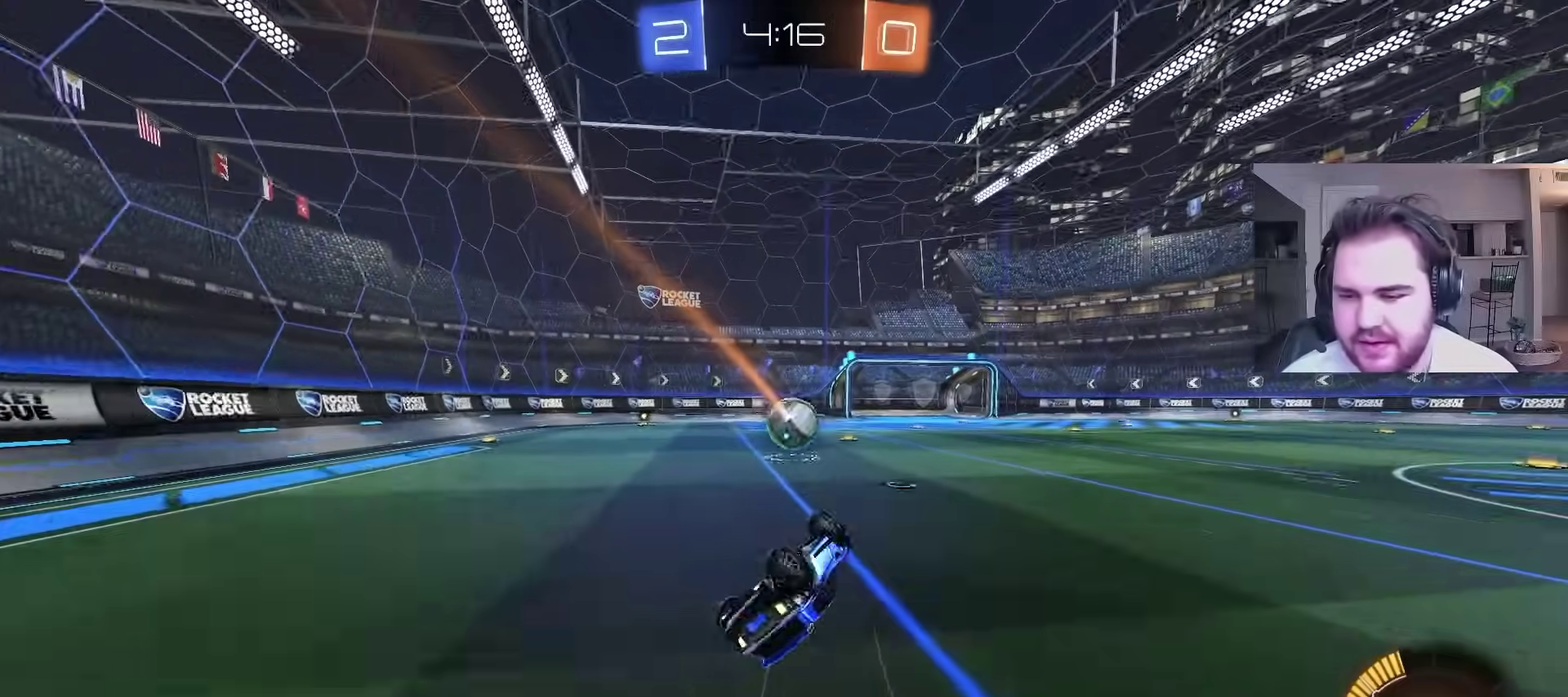
Gameplay with a controller (PlayStation layout); each line is a JSON object with the inputs held at the frame after it. "events" lists button and stick changes between this image and that frame as [ms after this image, input, new state], when the widget could be followed in between. Not read: R1.
{"buttons": ["CIRCLE", "TRIANGLE", "R2"], "left_stick": "left", "right_stick": "center", "events": [[183, "L1", "up"], [233, "left_stick", "center"], [283, "R2", "down"], [333, "CIRCLE", "down"], [367, "left_stick", "left"], [383, "TRIANGLE", "down"]]}
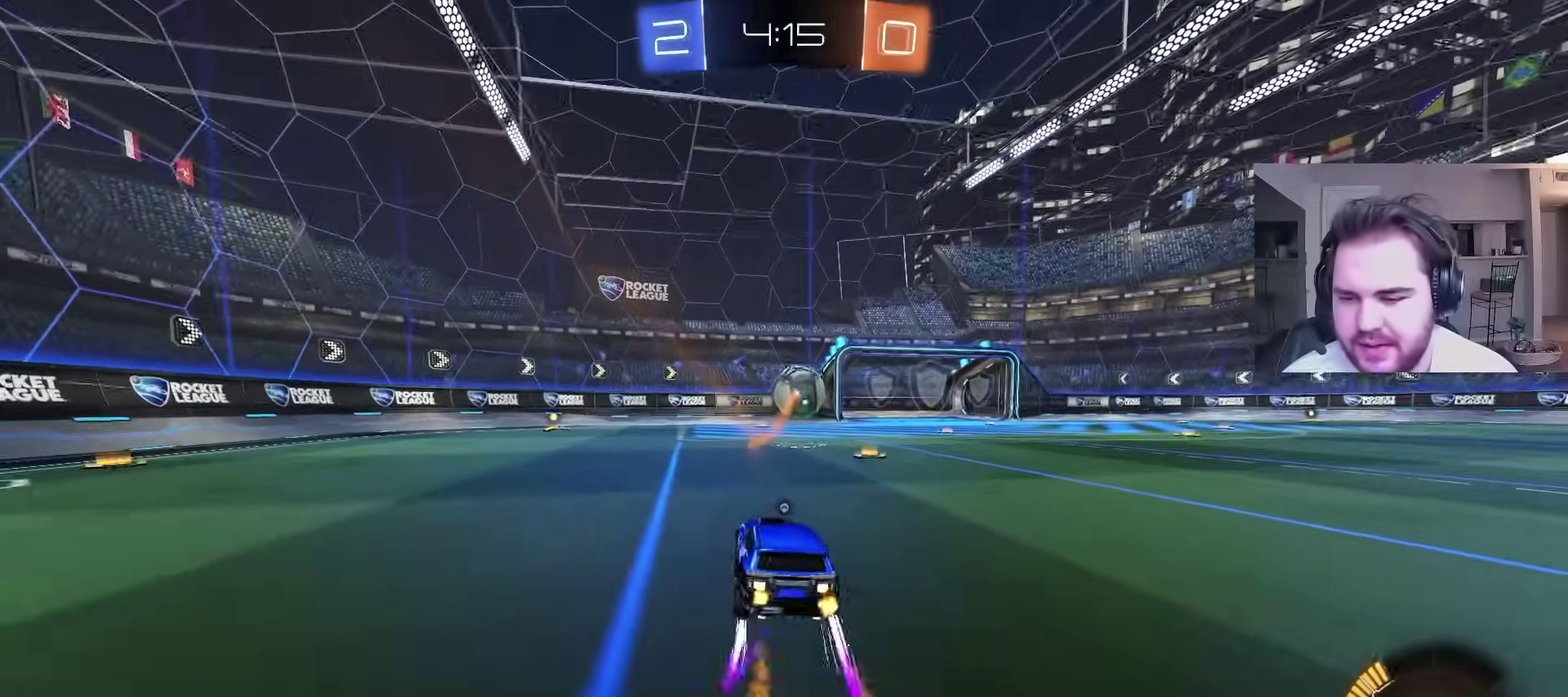
{"buttons": ["CIRCLE", "R2"], "left_stick": "center", "right_stick": "center", "events": [[17, "TRIANGLE", "up"], [83, "left_stick", "up-left"], [133, "left_stick", "center"], [367, "R2", "up"], [383, "left_stick", "left"], [483, "R2", "down"], [500, "left_stick", "center"]]}
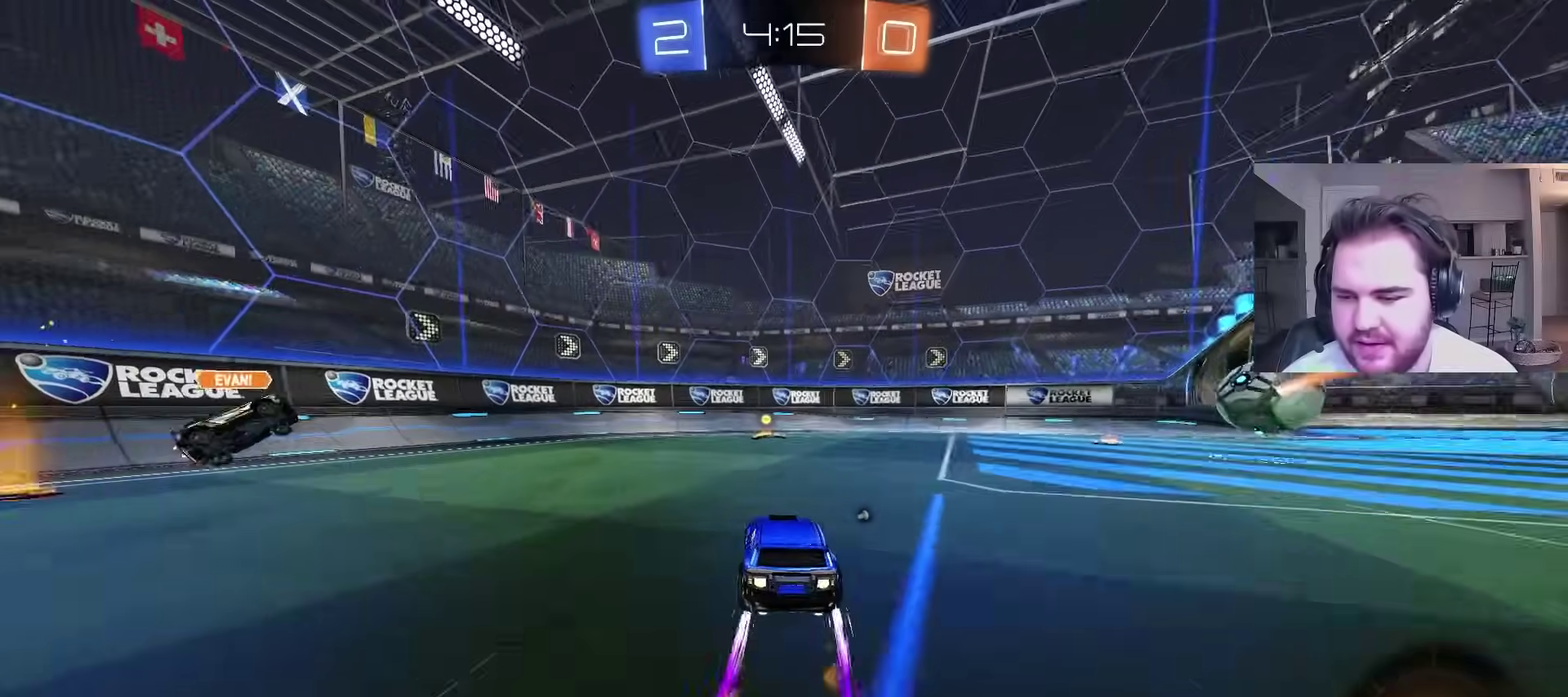
{"buttons": ["R2"], "left_stick": "up-right", "right_stick": "center", "events": [[383, "left_stick", "up-right"], [417, "CIRCLE", "up"]]}
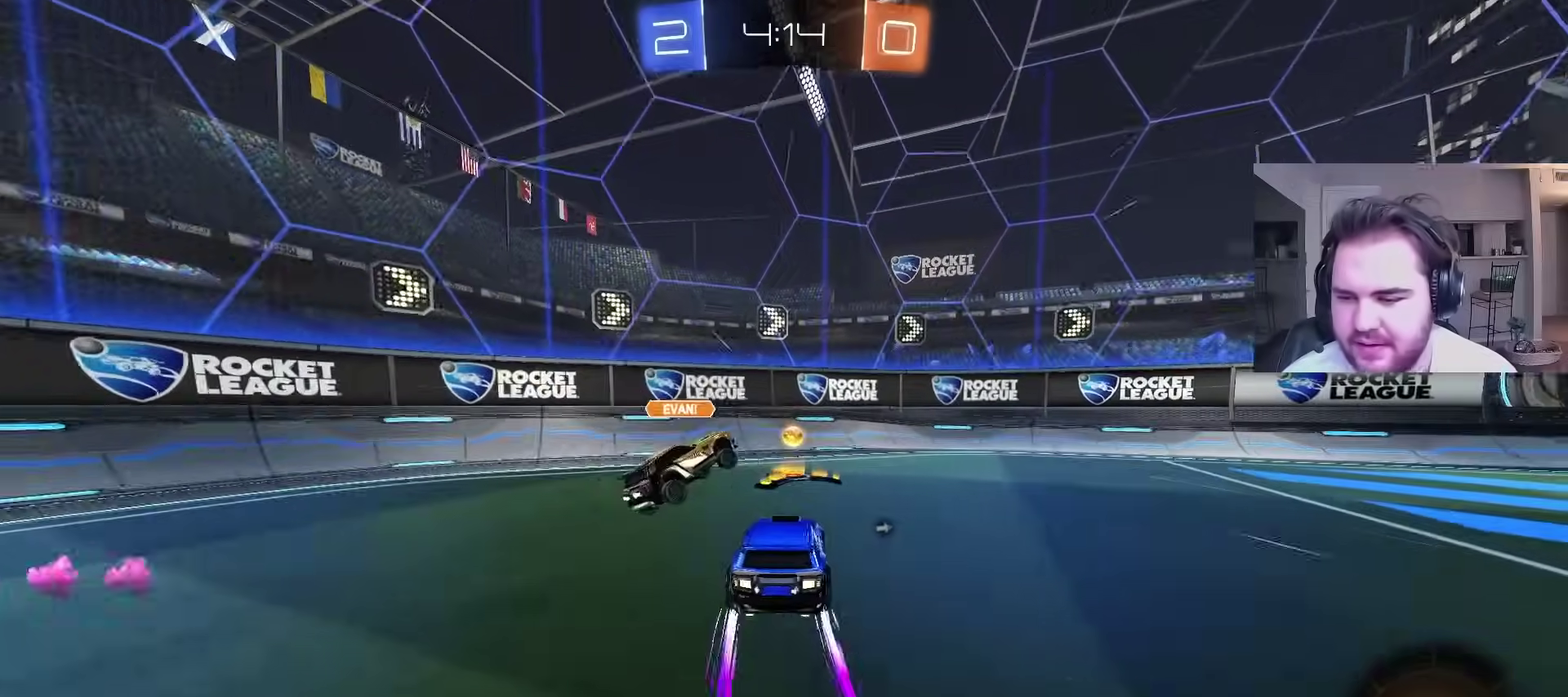
{"buttons": ["R2"], "left_stick": "up-right", "right_stick": "center", "events": [[100, "CIRCLE", "down"], [183, "TRIANGLE", "down"], [283, "TRIANGLE", "up"], [333, "CIRCLE", "up"]]}
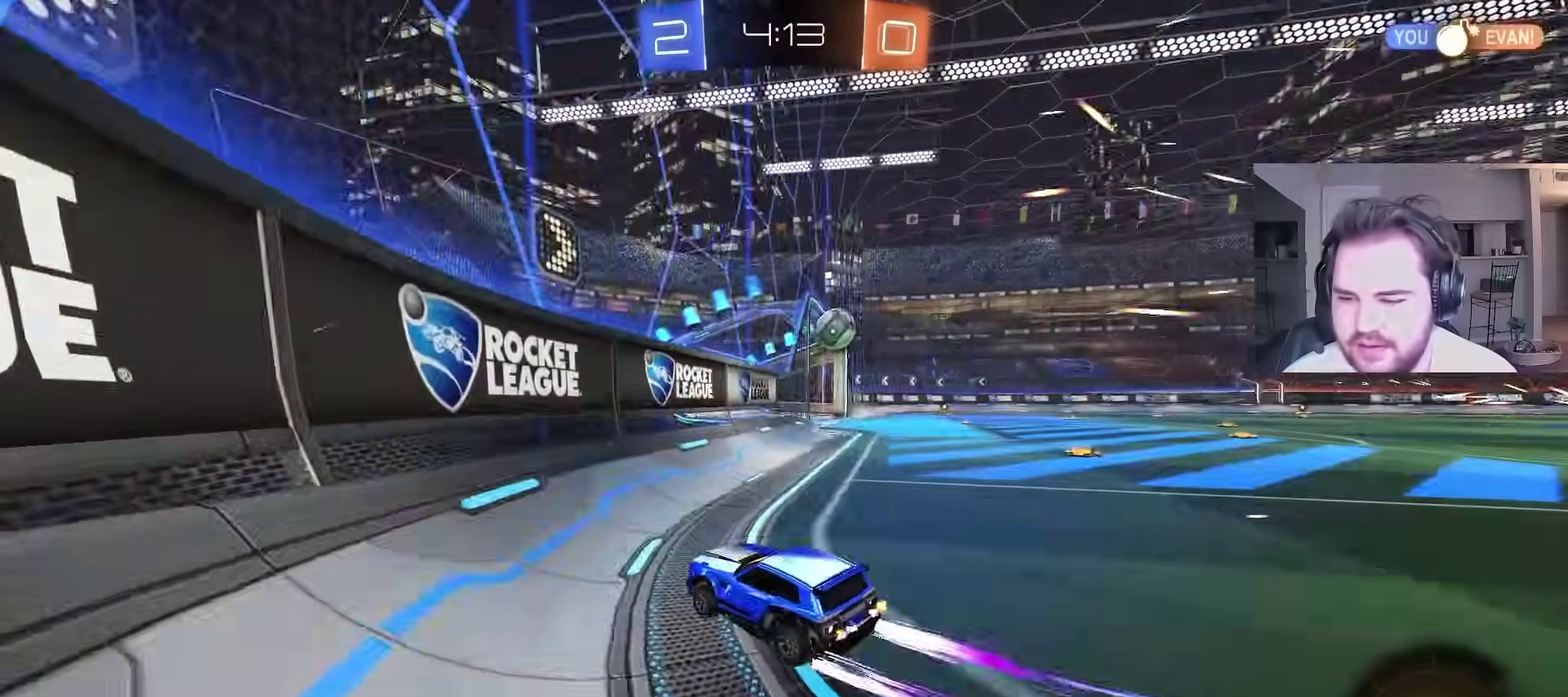
{"buttons": ["TRIANGLE", "R2"], "left_stick": "right", "right_stick": "center", "events": [[267, "left_stick", "up-left"], [350, "left_stick", "center"], [400, "left_stick", "right"], [467, "TRIANGLE", "down"]]}
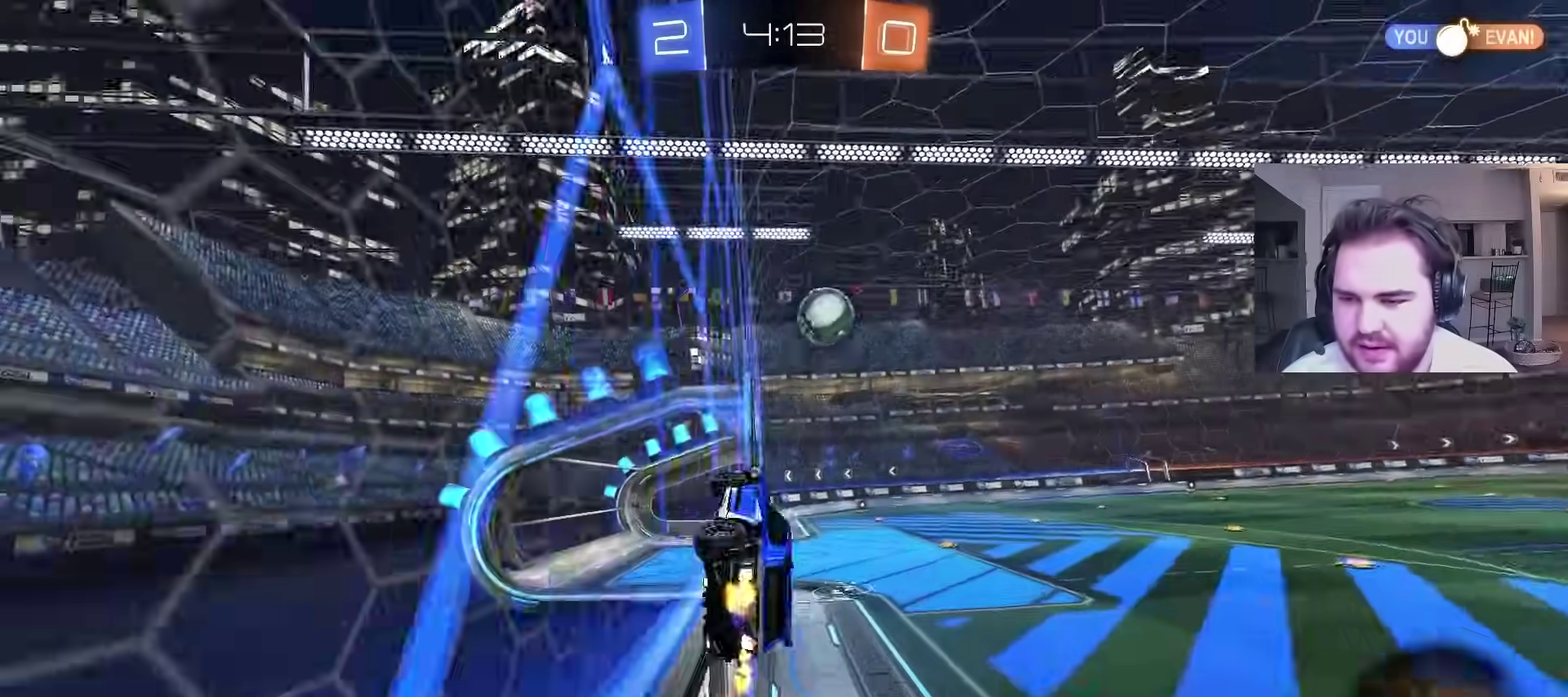
{"buttons": ["L2"], "left_stick": "up-right", "right_stick": "center", "events": [[100, "TRIANGLE", "up"], [233, "left_stick", "center"], [283, "R2", "up"], [300, "L2", "down"], [350, "left_stick", "up-right"]]}
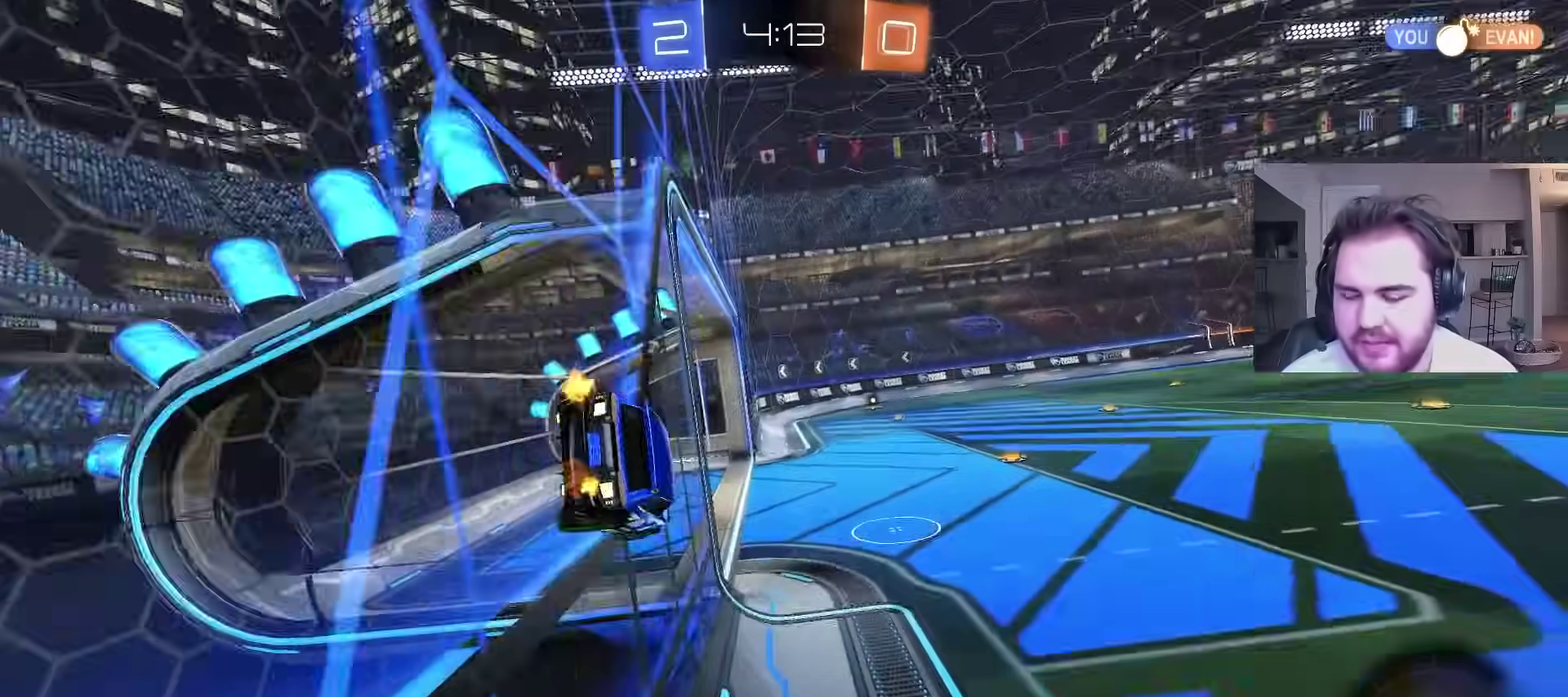
{"buttons": [], "left_stick": "right", "right_stick": "center", "events": [[50, "L2", "up"], [50, "R2", "down"], [200, "left_stick", "center"], [300, "R2", "up"], [433, "left_stick", "right"]]}
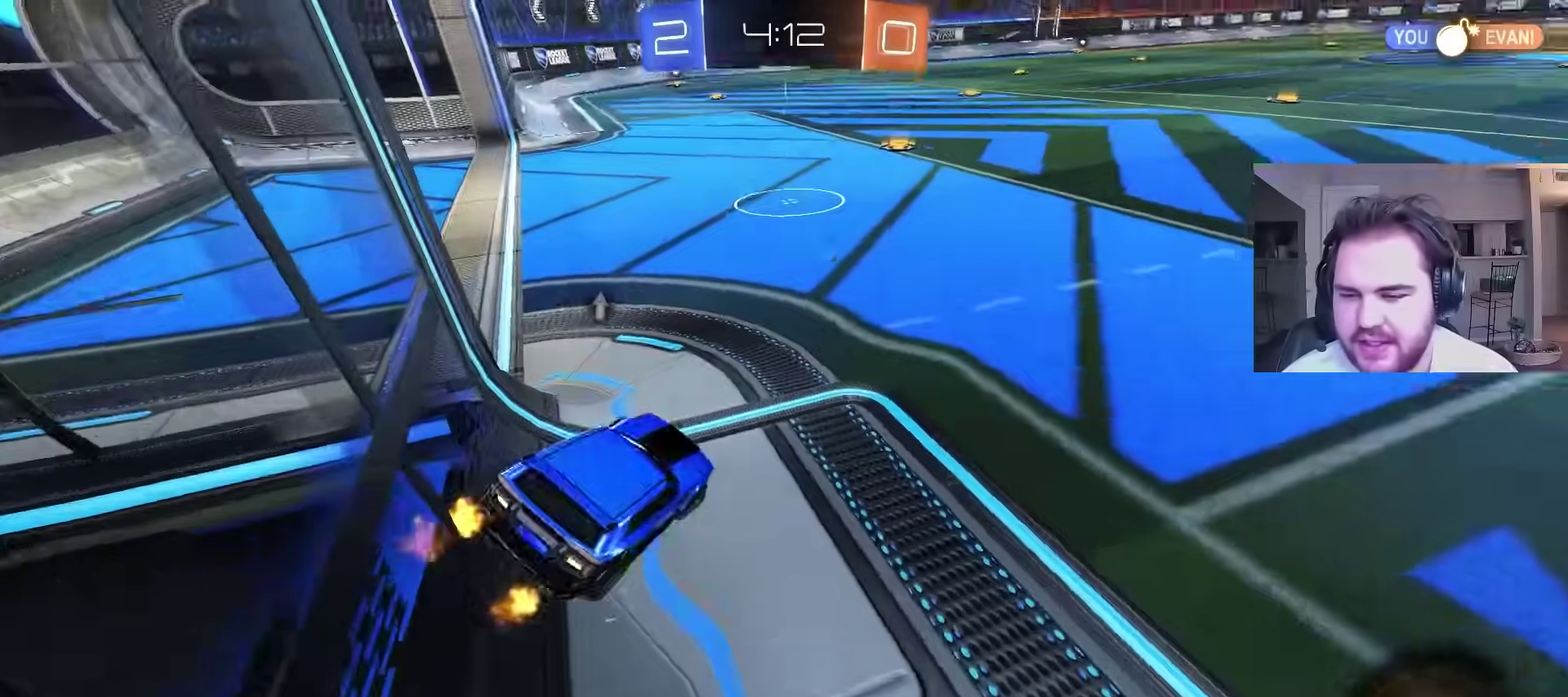
{"buttons": [], "left_stick": "center", "right_stick": "center", "events": [[50, "left_stick", "center"], [233, "TRIANGLE", "down"], [367, "TRIANGLE", "up"]]}
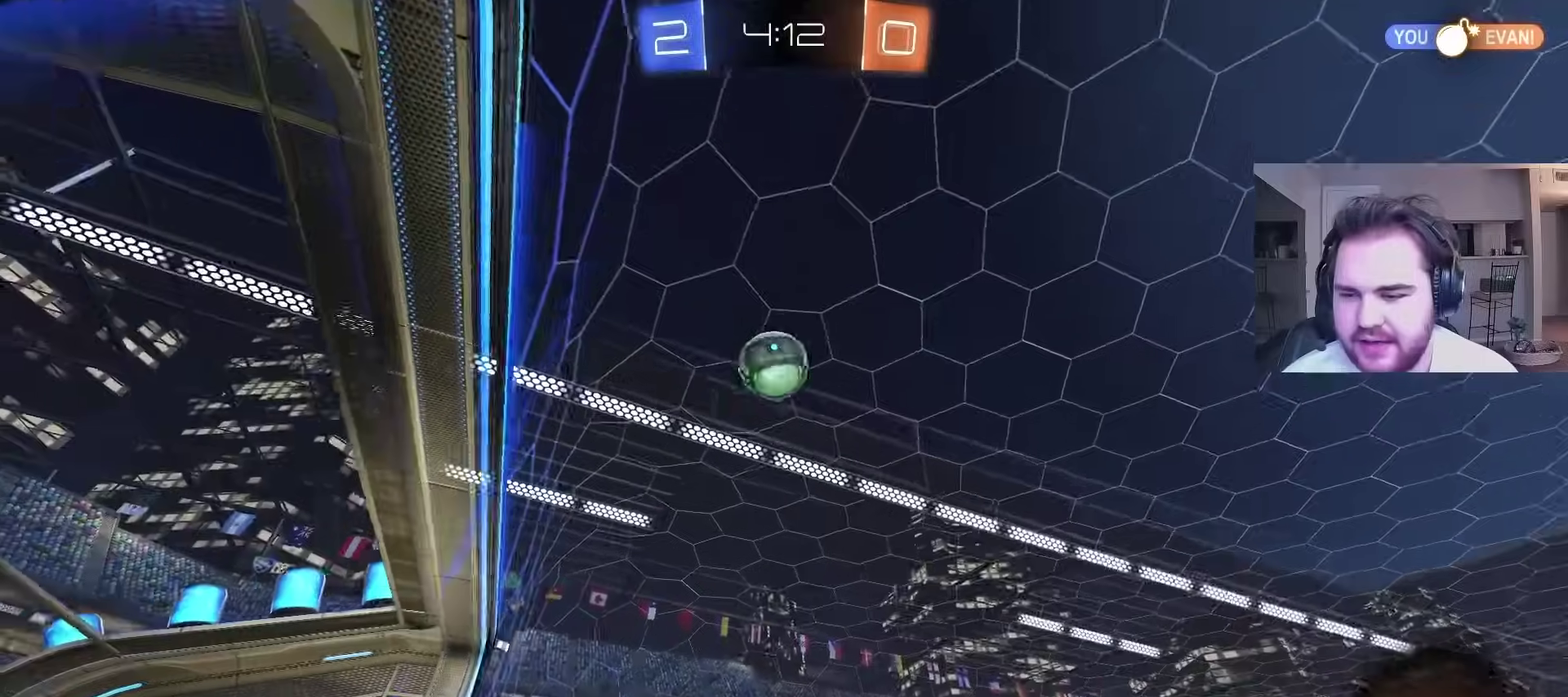
{"buttons": ["R2"], "left_stick": "center", "right_stick": "center", "events": [[67, "left_stick", "left"], [150, "R2", "down"], [183, "left_stick", "center"], [333, "left_stick", "left"], [450, "left_stick", "center"]]}
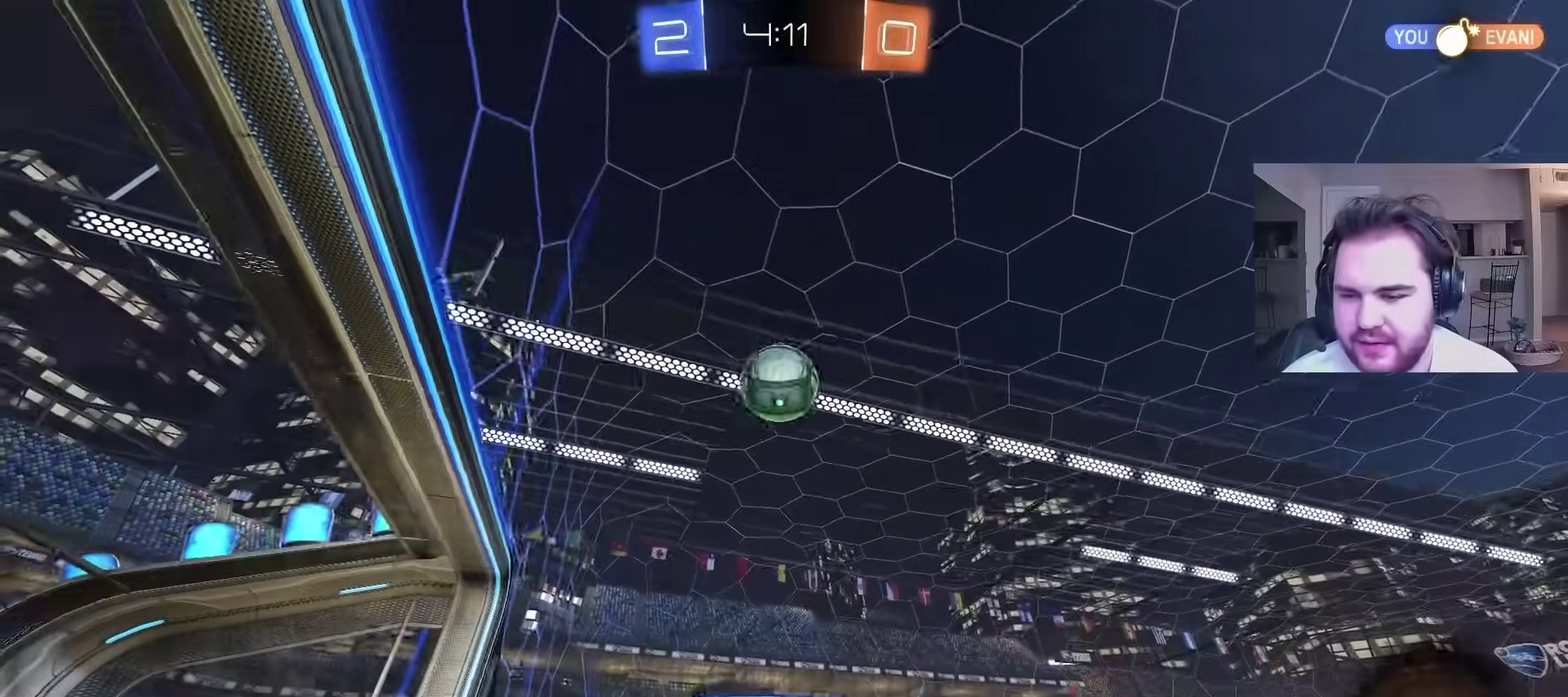
{"buttons": ["R2"], "left_stick": "center", "right_stick": "center", "events": [[117, "CIRCLE", "down"], [150, "left_stick", "left"], [233, "left_stick", "center"], [283, "CIRCLE", "up"], [417, "left_stick", "up-right"], [483, "left_stick", "center"]]}
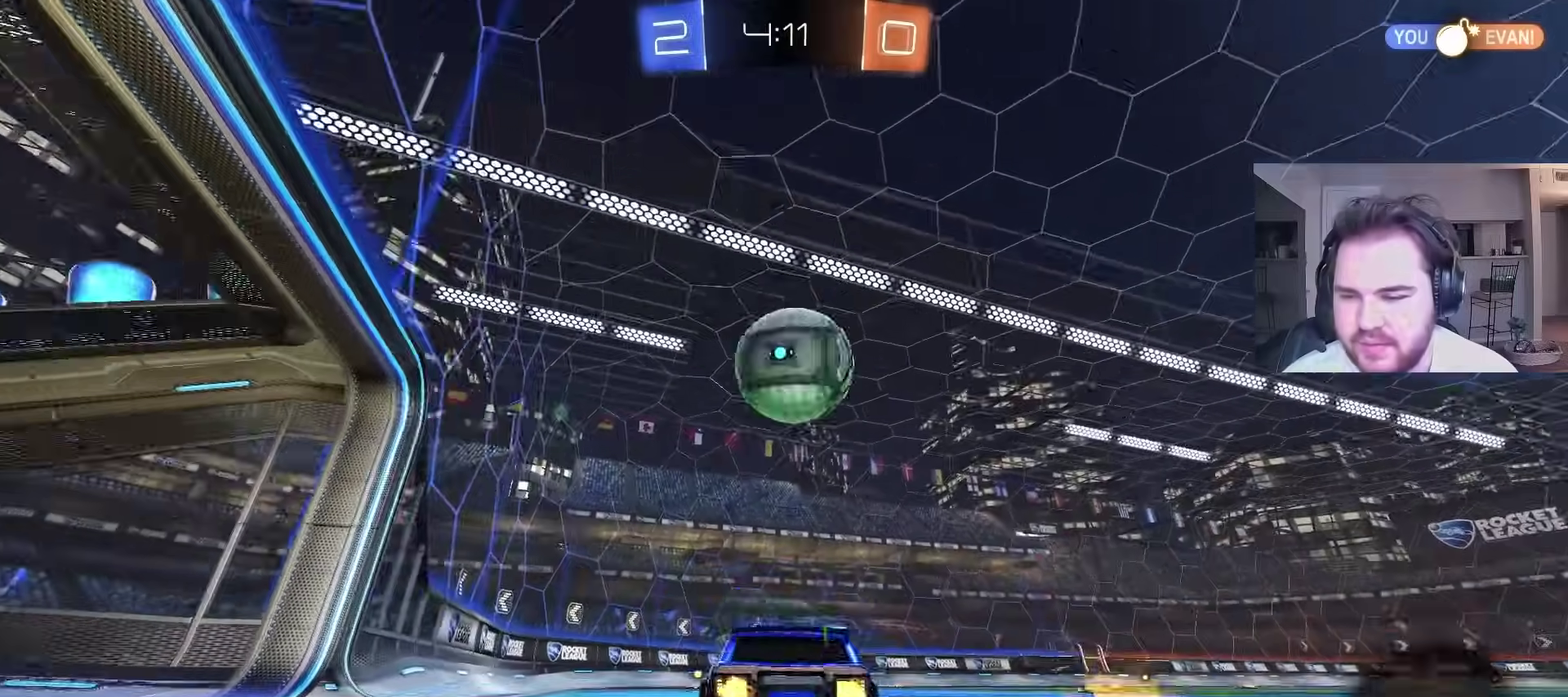
{"buttons": ["CIRCLE", "R2"], "left_stick": "down", "right_stick": "center", "events": [[150, "CIRCLE", "down"], [200, "CROSS", "down"], [283, "CROSS", "up"], [283, "L1", "down"], [300, "left_stick", "up-left"], [333, "CROSS", "down"], [383, "left_stick", "down-left"], [433, "left_stick", "down"], [500, "CROSS", "up"], [500, "L1", "up"]]}
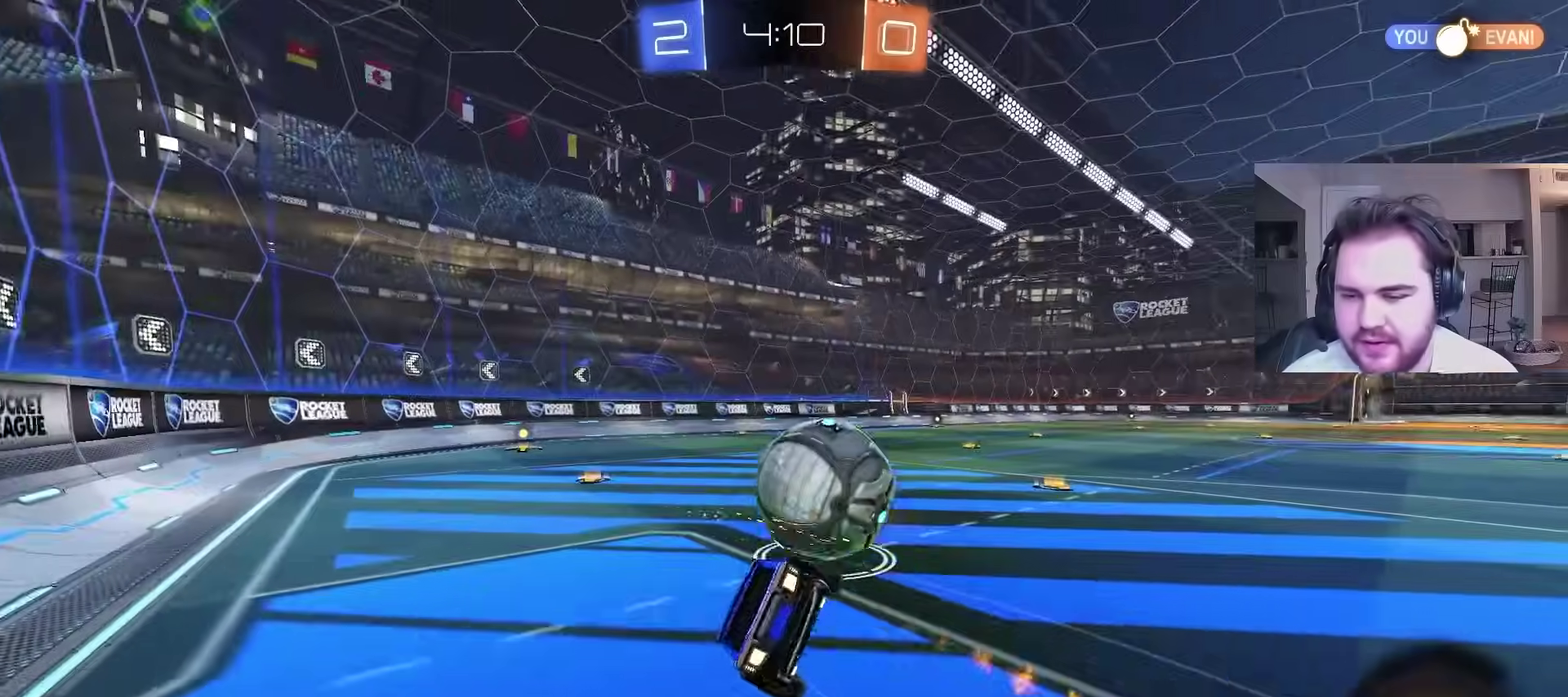
{"buttons": ["CIRCLE", "TRIANGLE", "L1", "R2"], "left_stick": "down-left", "right_stick": "center", "events": [[50, "TRIANGLE", "down"], [150, "TRIANGLE", "up"], [183, "left_stick", "down-left"], [200, "L1", "down"], [433, "TRIANGLE", "down"]]}
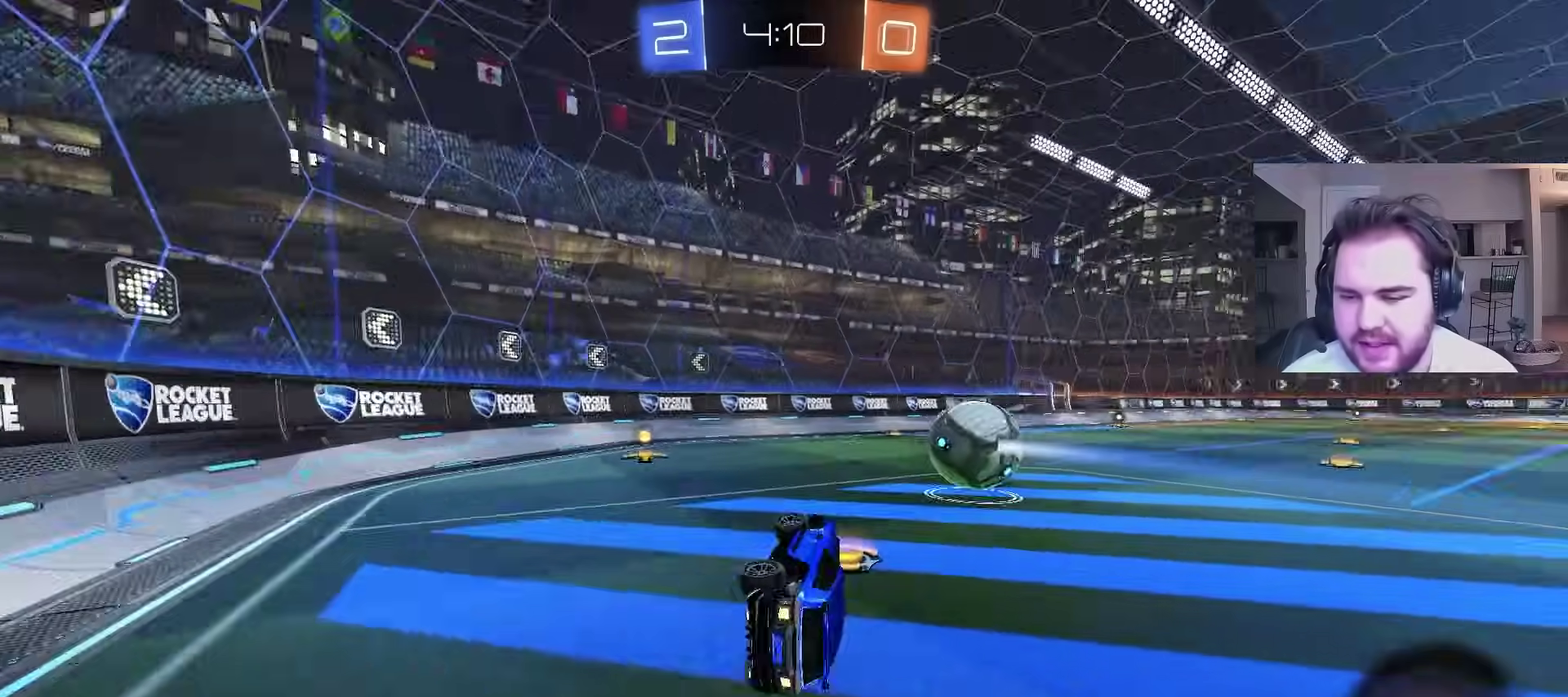
{"buttons": ["CIRCLE", "R2"], "left_stick": "up-right", "right_stick": "center", "events": [[100, "L1", "up"], [100, "TRIANGLE", "up"], [283, "left_stick", "center"], [450, "left_stick", "up-right"]]}
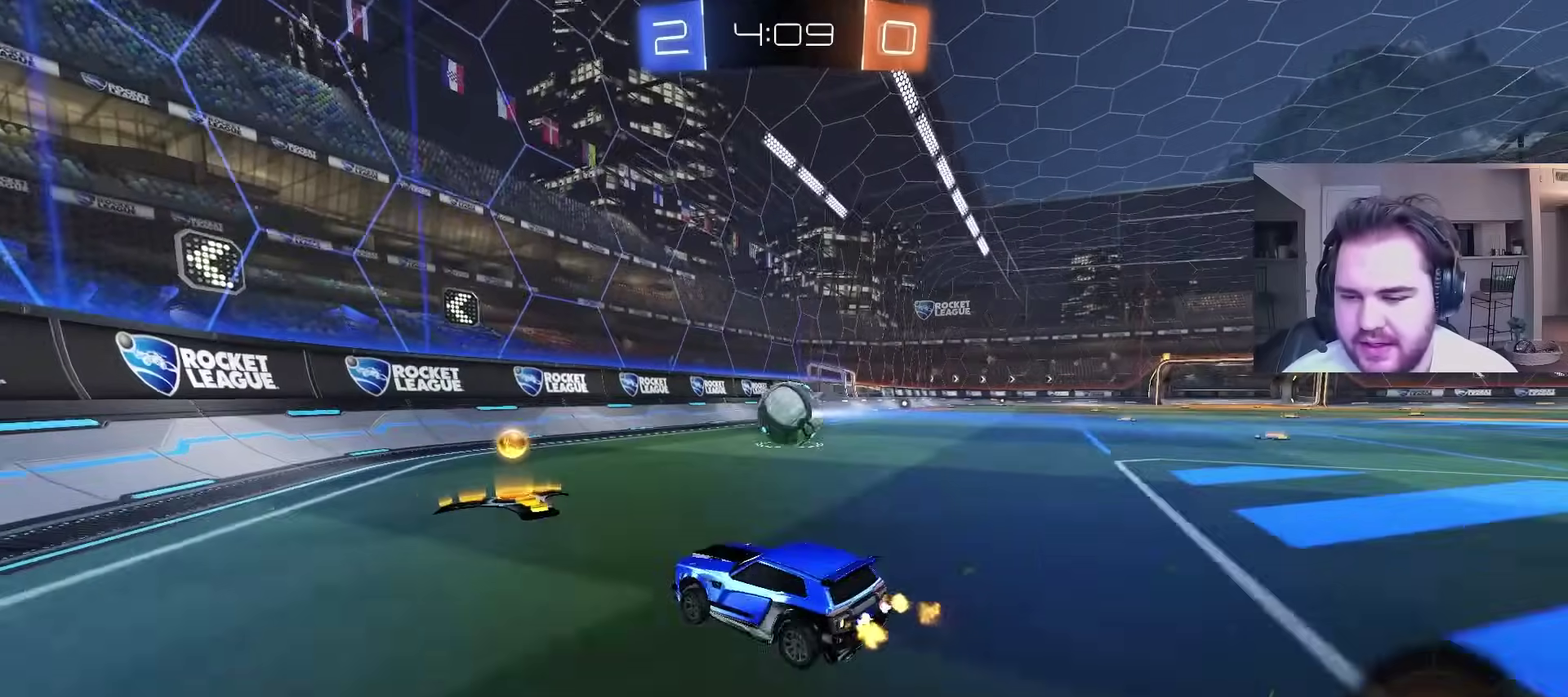
{"buttons": ["CIRCLE", "R2"], "left_stick": "center", "right_stick": "center", "events": [[183, "left_stick", "center"], [383, "left_stick", "up-right"], [483, "left_stick", "center"]]}
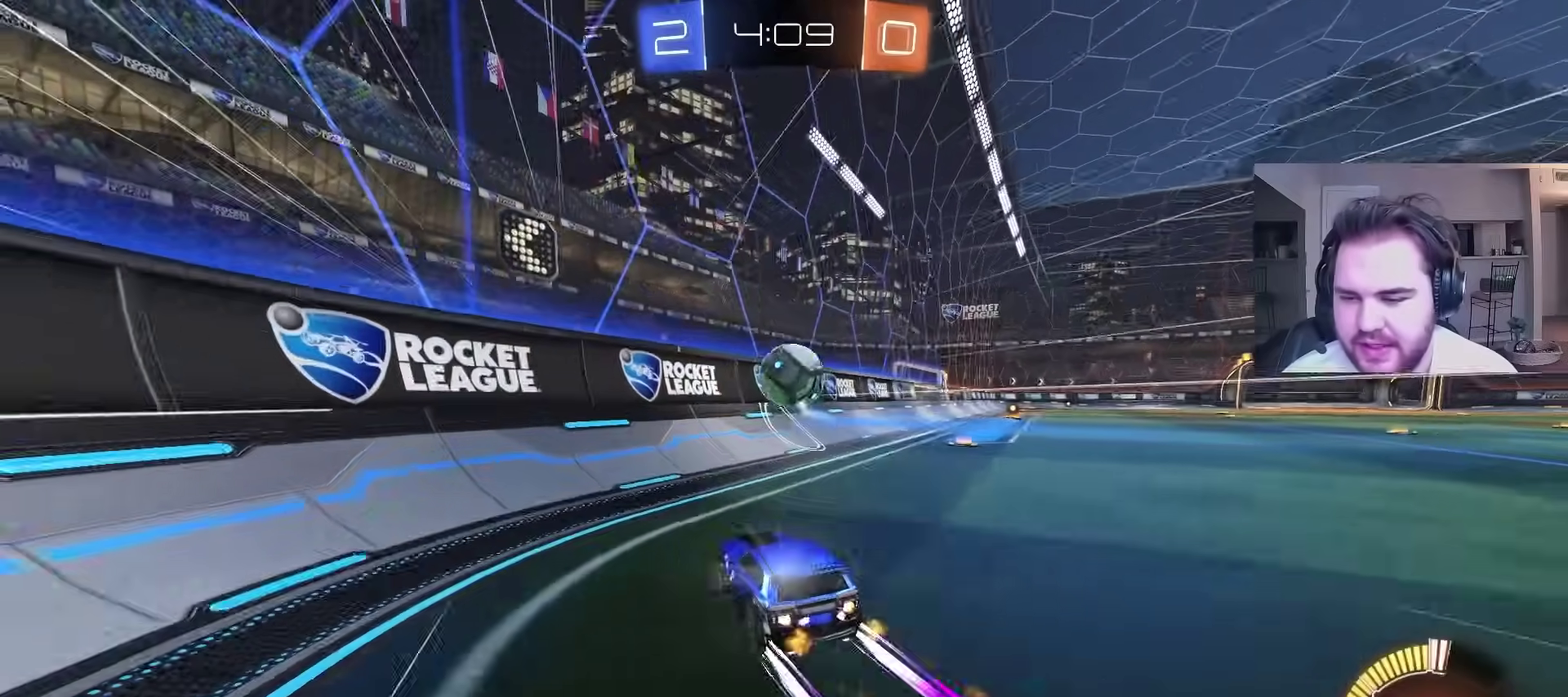
{"buttons": ["R2"], "left_stick": "center", "right_stick": "center", "events": [[83, "CIRCLE", "up"], [100, "left_stick", "left"], [150, "left_stick", "center"]]}
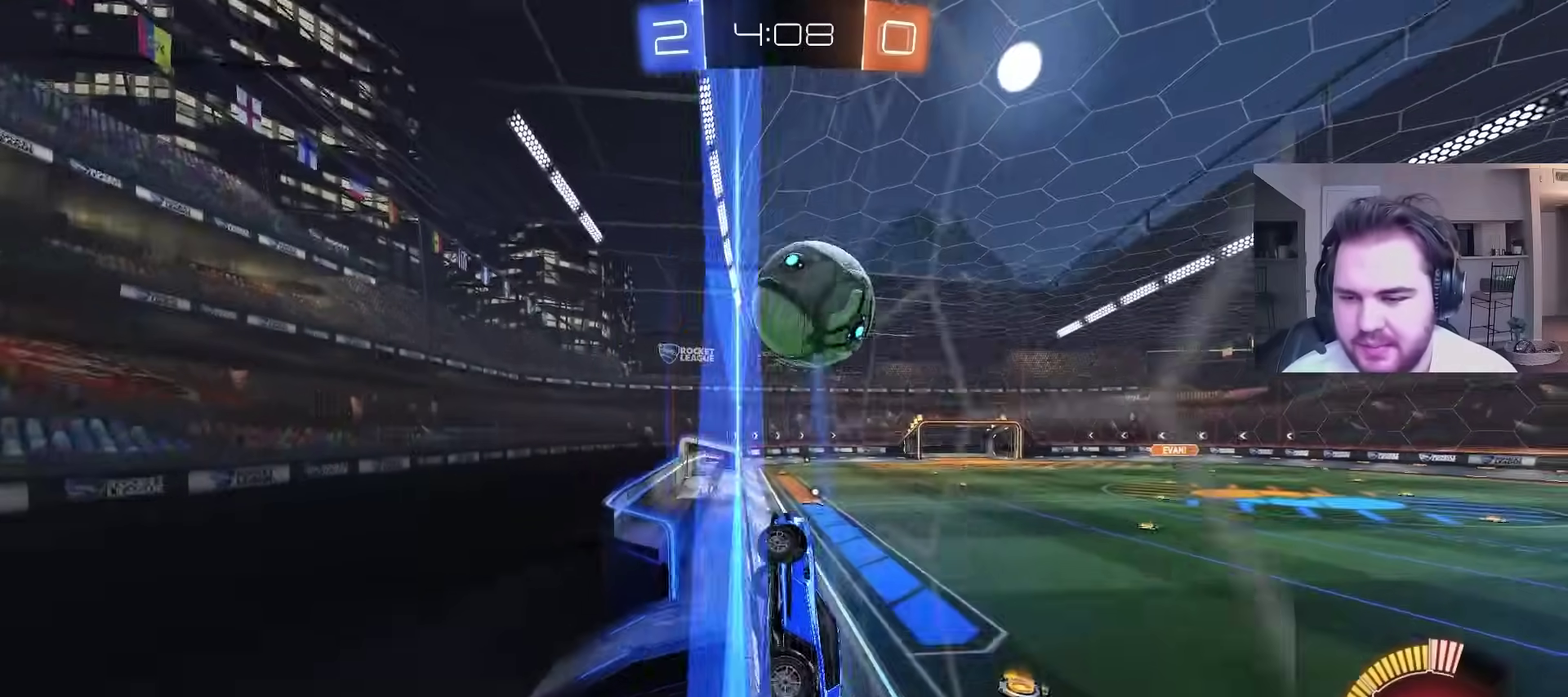
{"buttons": ["CROSS"], "left_stick": "down-left", "right_stick": "center", "events": [[167, "left_stick", "up-right"], [383, "left_stick", "right"], [433, "CROSS", "down"], [433, "R2", "up"], [483, "left_stick", "down-left"]]}
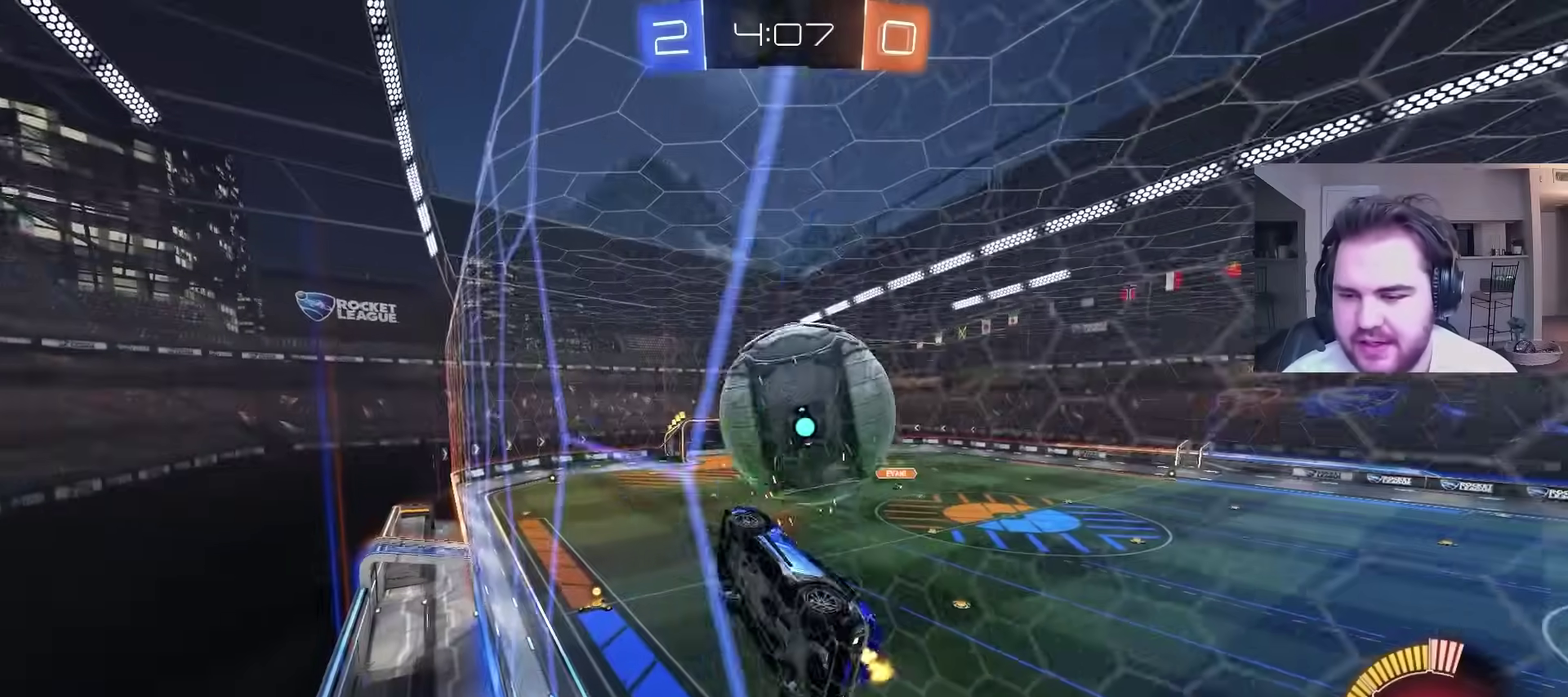
{"buttons": ["CIRCLE"], "left_stick": "down-right", "right_stick": "center", "events": [[117, "left_stick", "up-left"], [133, "CROSS", "up"], [267, "CIRCLE", "down"], [383, "left_stick", "up-right"], [483, "left_stick", "down-right"]]}
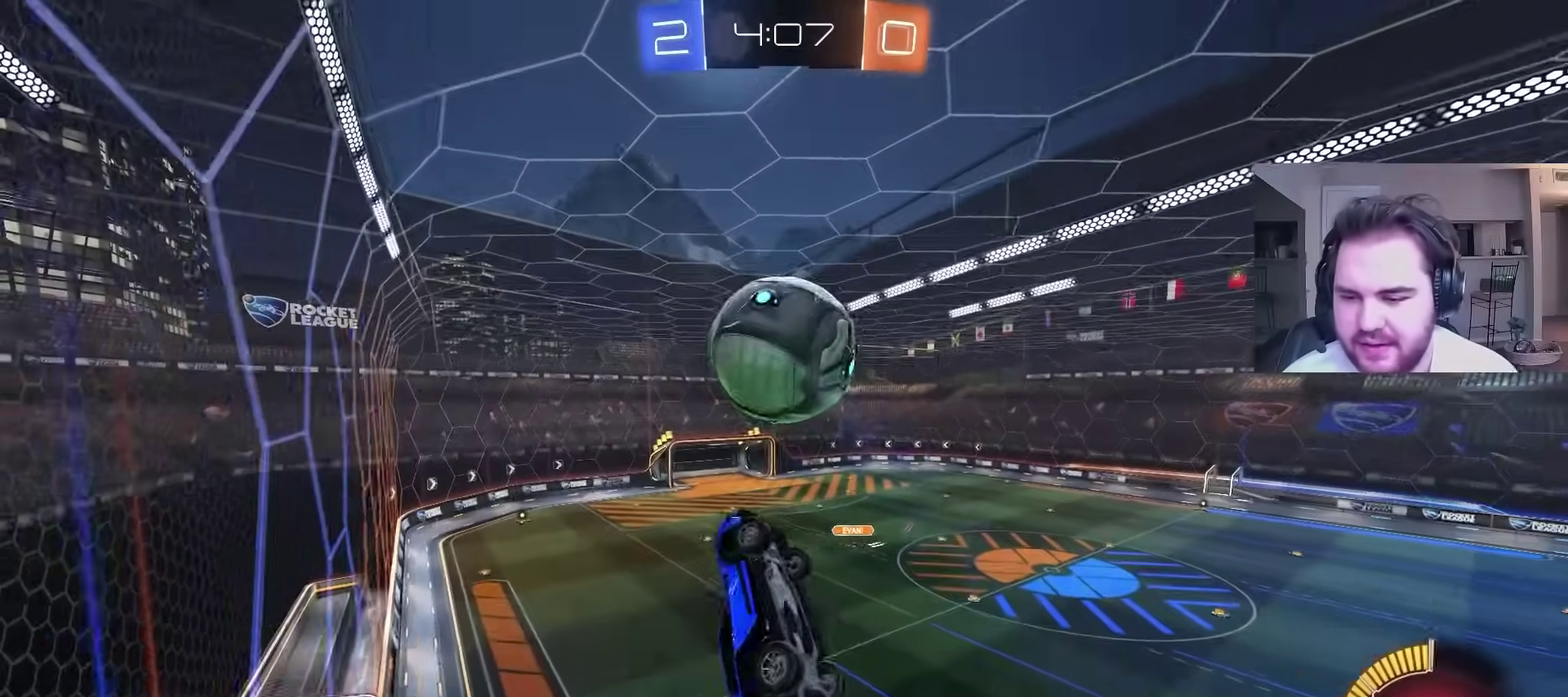
{"buttons": ["CIRCLE"], "left_stick": "up-right", "right_stick": "center", "events": [[83, "CIRCLE", "up"], [83, "left_stick", "down-left"], [167, "left_stick", "center"], [217, "CIRCLE", "down"], [233, "left_stick", "down-right"], [333, "CIRCLE", "up"], [383, "CIRCLE", "down"], [417, "left_stick", "up-right"]]}
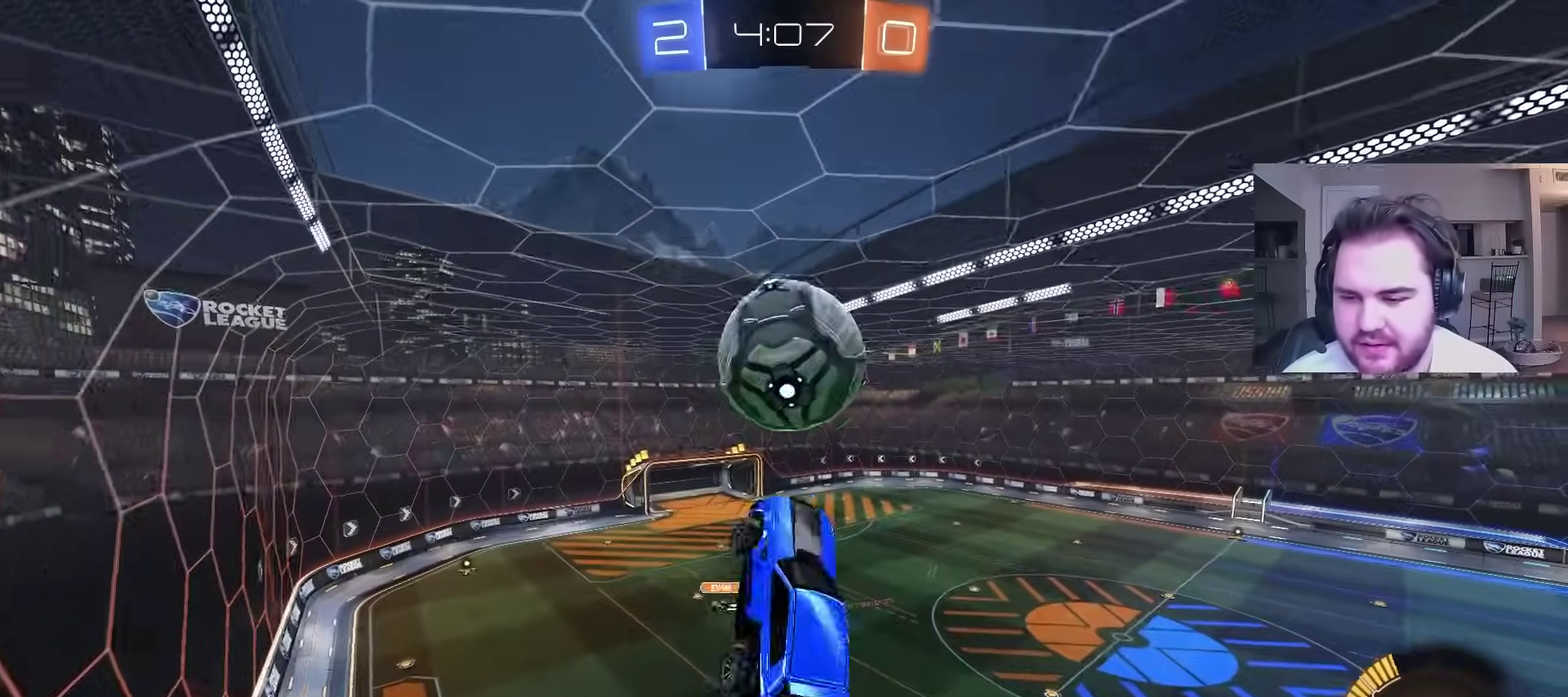
{"buttons": [], "left_stick": "right", "right_stick": "center", "events": [[33, "left_stick", "up-left"], [83, "left_stick", "down-right"], [133, "CIRCLE", "up"], [183, "left_stick", "down"], [233, "CIRCLE", "down"], [483, "CIRCLE", "up"], [483, "left_stick", "right"]]}
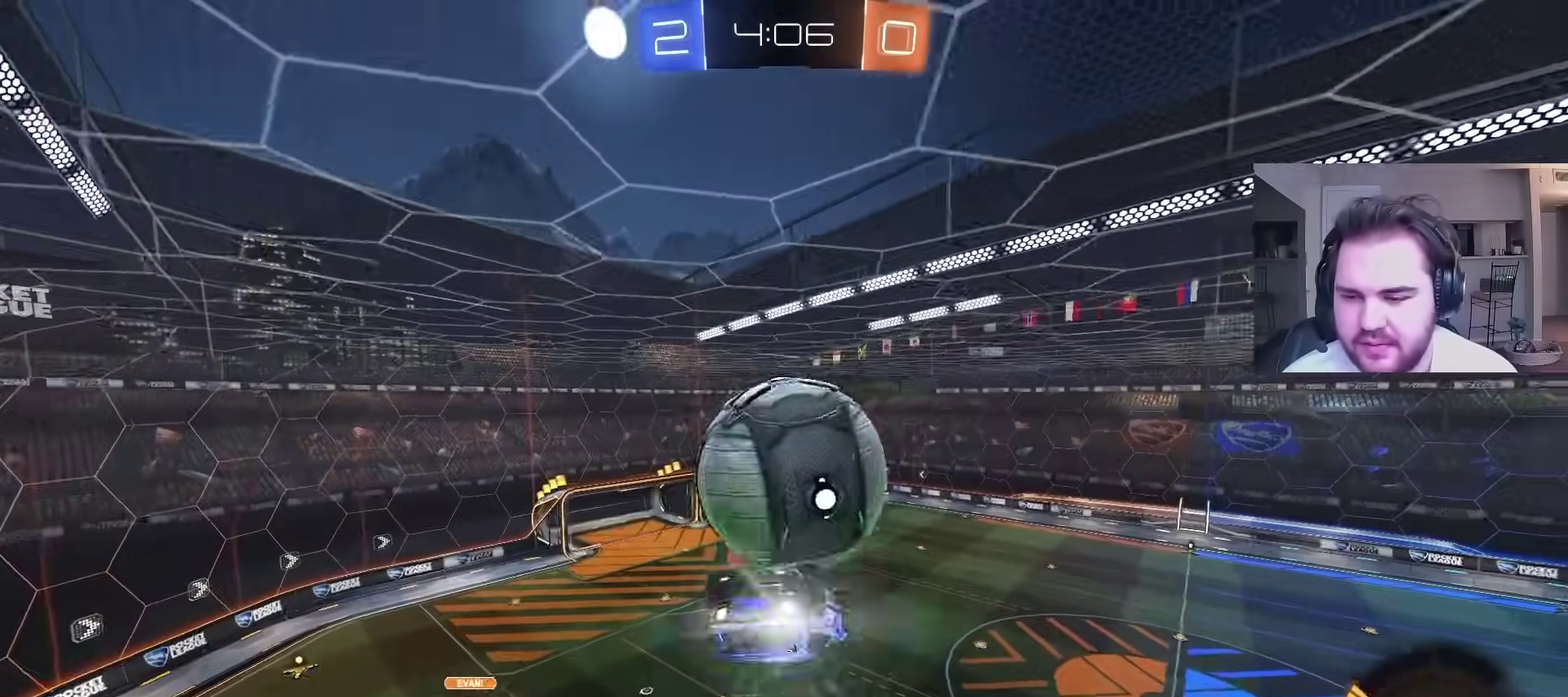
{"buttons": [], "left_stick": "down-left", "right_stick": "center", "events": [[100, "left_stick", "up-right"], [333, "left_stick", "right"], [433, "left_stick", "down"], [500, "left_stick", "down-left"]]}
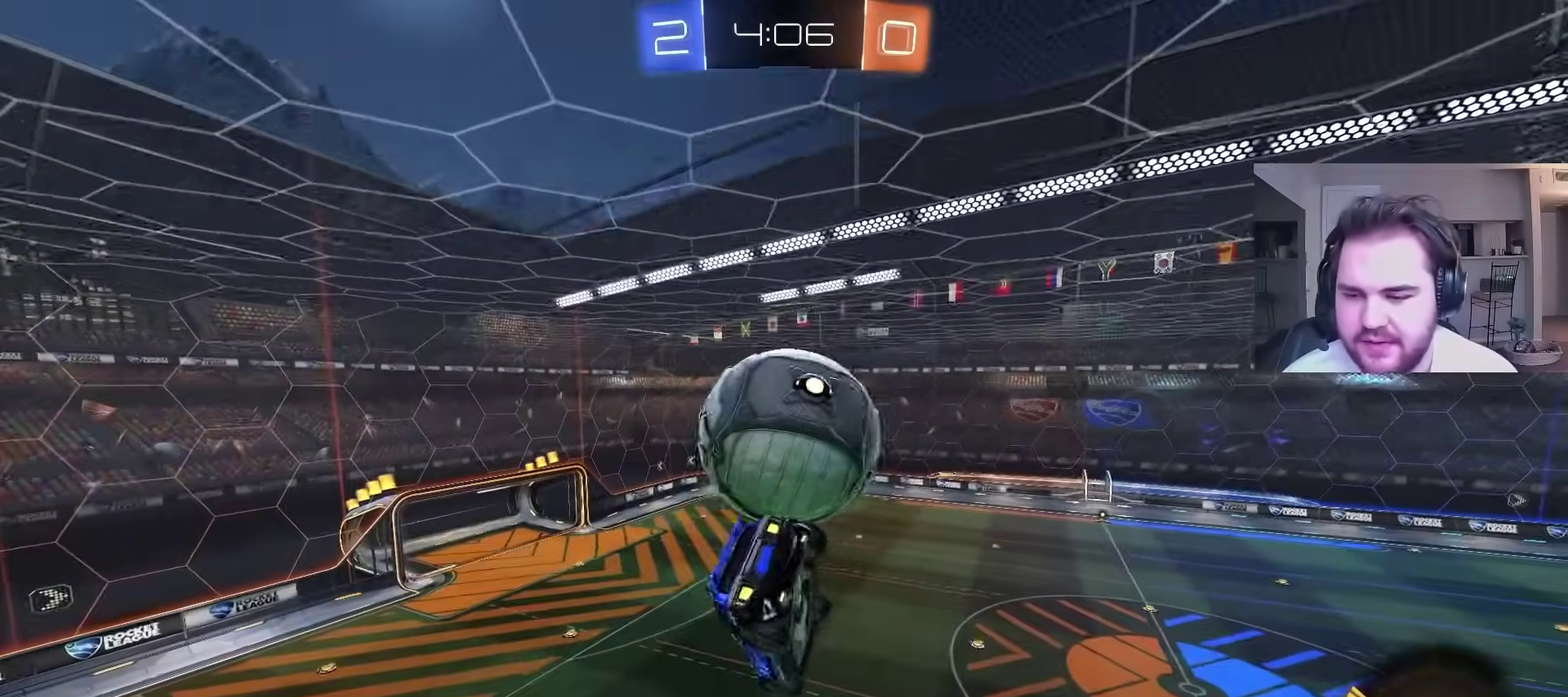
{"buttons": ["CIRCLE"], "left_stick": "up-right", "right_stick": "center", "events": [[33, "CIRCLE", "down"], [50, "left_stick", "up-right"], [250, "left_stick", "center"], [467, "left_stick", "up-right"]]}
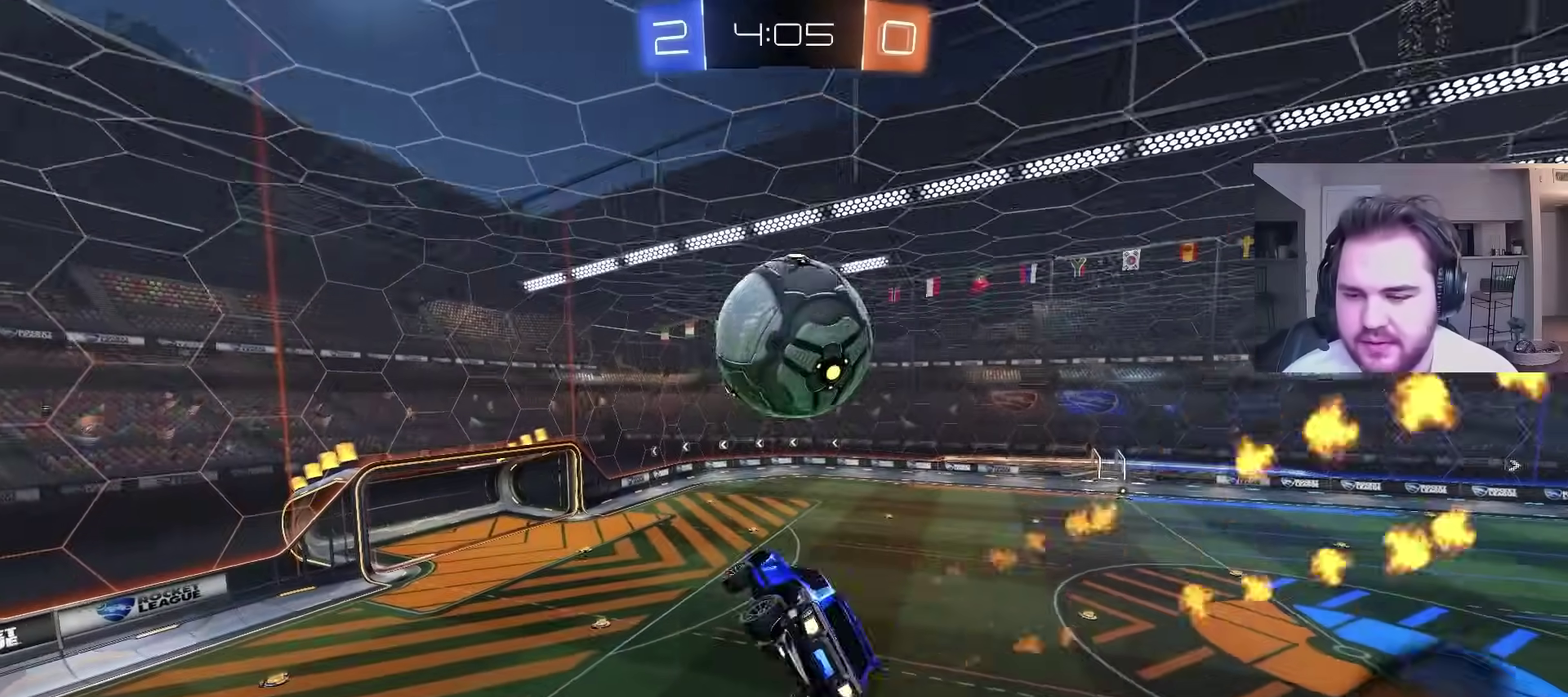
{"buttons": ["CIRCLE"], "left_stick": "down-left", "right_stick": "center", "events": [[33, "CROSS", "down"], [67, "CIRCLE", "up"], [67, "left_stick", "up"], [117, "left_stick", "down"], [183, "CIRCLE", "down"], [183, "CROSS", "up"], [267, "TRIANGLE", "down"], [433, "TRIANGLE", "up"], [500, "left_stick", "down-left"]]}
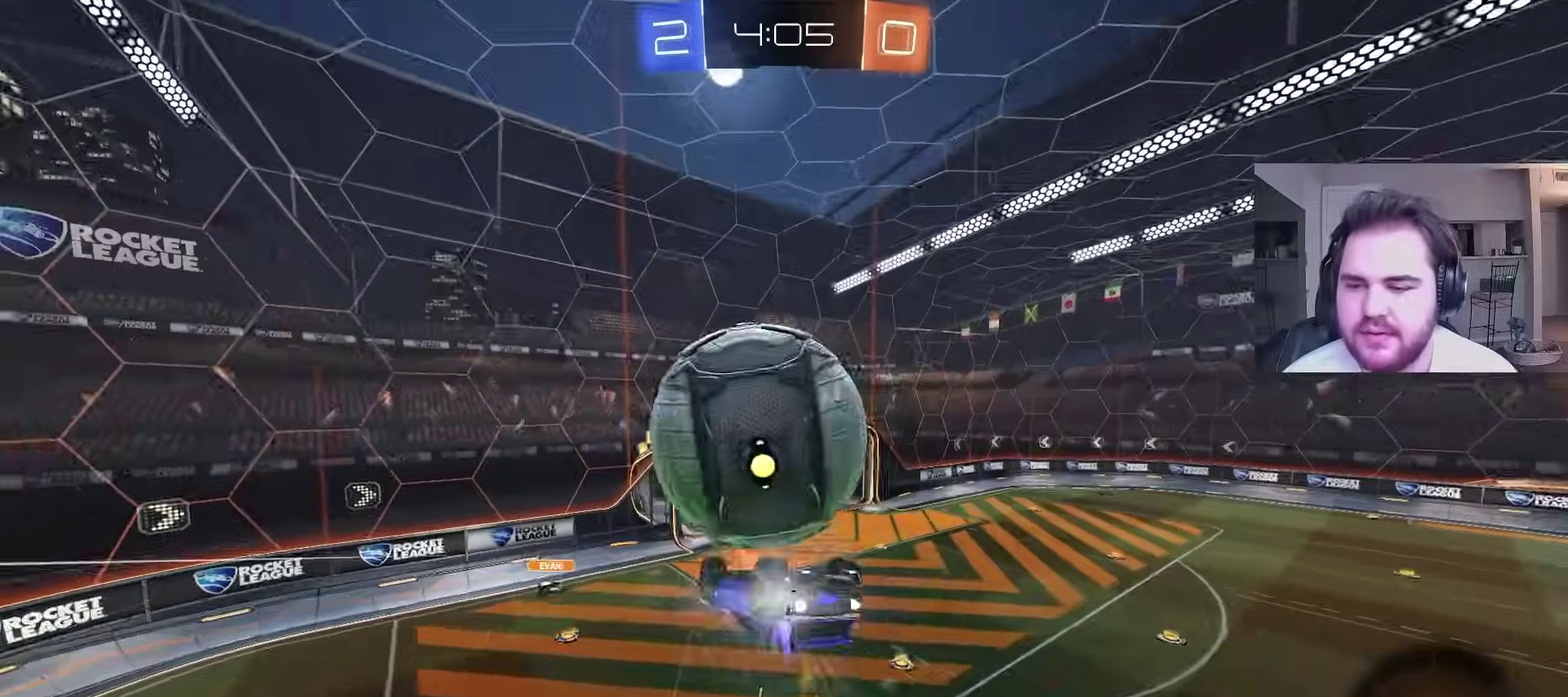
{"buttons": [], "left_stick": "down-right", "right_stick": "center", "events": [[167, "L1", "down"], [217, "CIRCLE", "up"], [250, "left_stick", "up-right"], [300, "CROSS", "down"], [333, "left_stick", "down-right"], [417, "CROSS", "up"], [500, "L1", "up"]]}
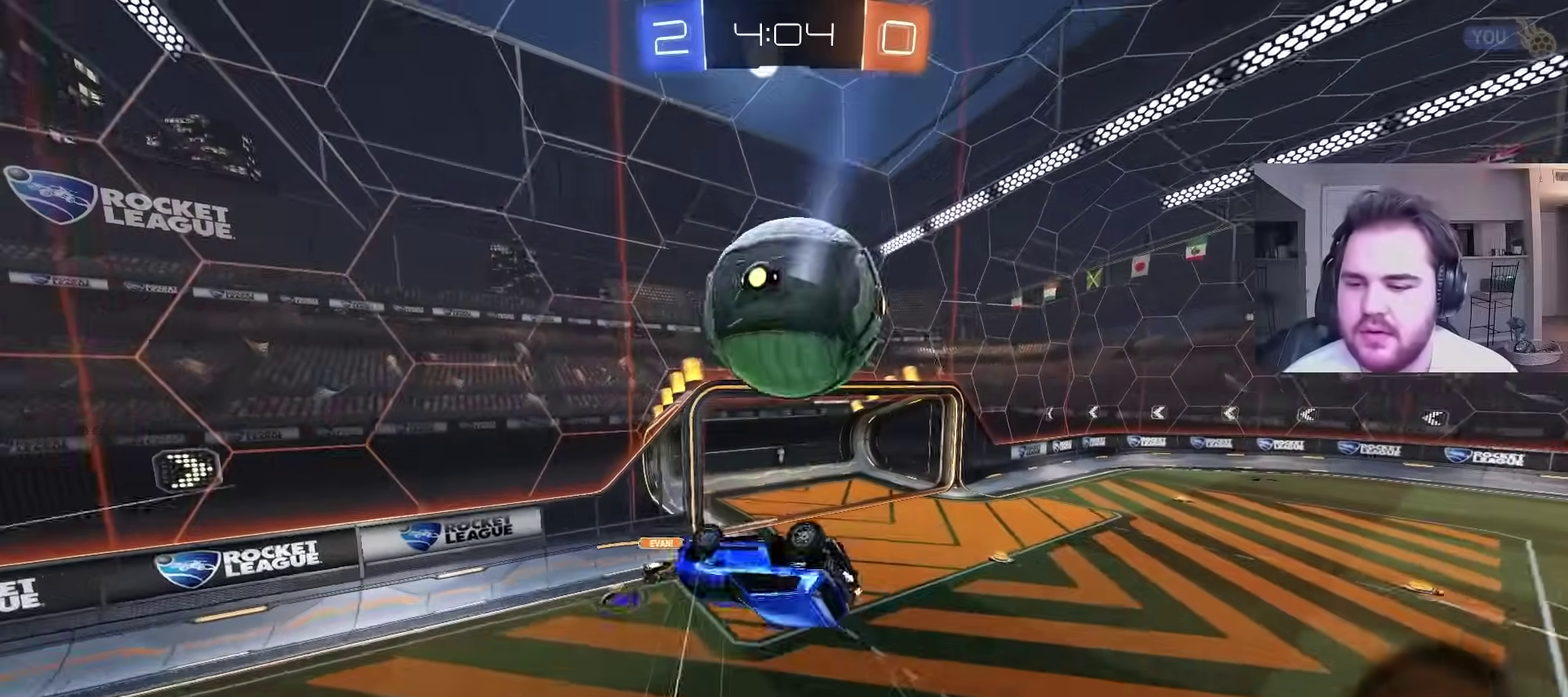
{"buttons": ["CIRCLE"], "left_stick": "down-right", "right_stick": "center", "events": [[67, "left_stick", "up-right"], [233, "left_stick", "right"], [300, "CIRCLE", "down"], [350, "left_stick", "up-left"], [450, "left_stick", "down-right"]]}